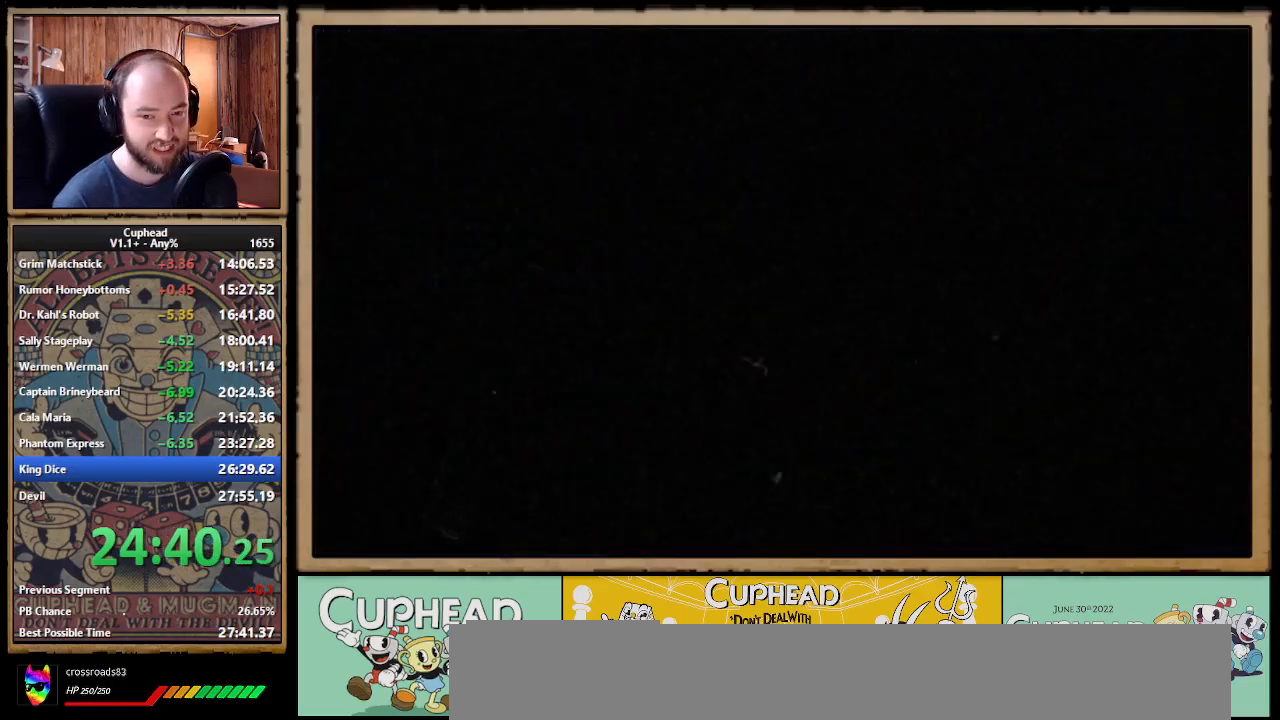
Gameplay with a controller (Xbox layout); each line is a JSON object with the inputs held at the frame after it. "events" lists button and stick changes between this image and that frame as [ms after this image, input, new state], when the widget could be followed in between. Not read: L3 R3 left_stick.
{"buttons": [], "right_stick": "center", "events": []}
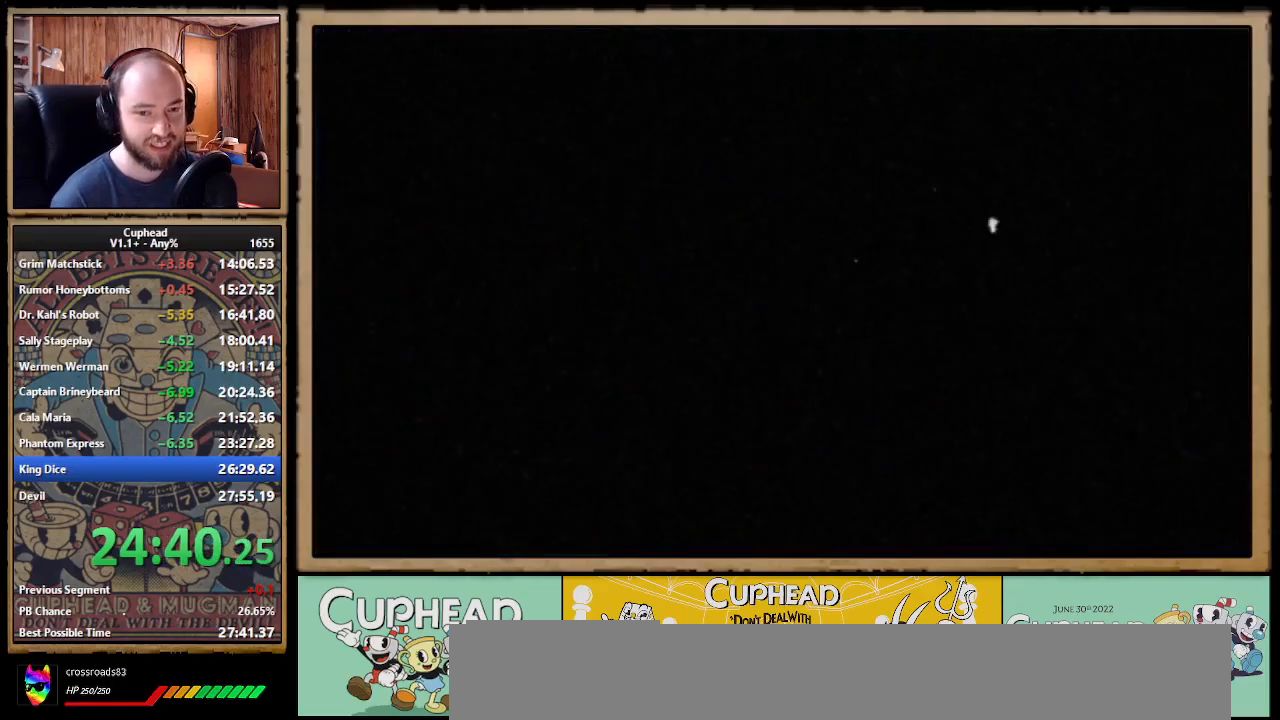
{"buttons": [], "right_stick": "center", "events": []}
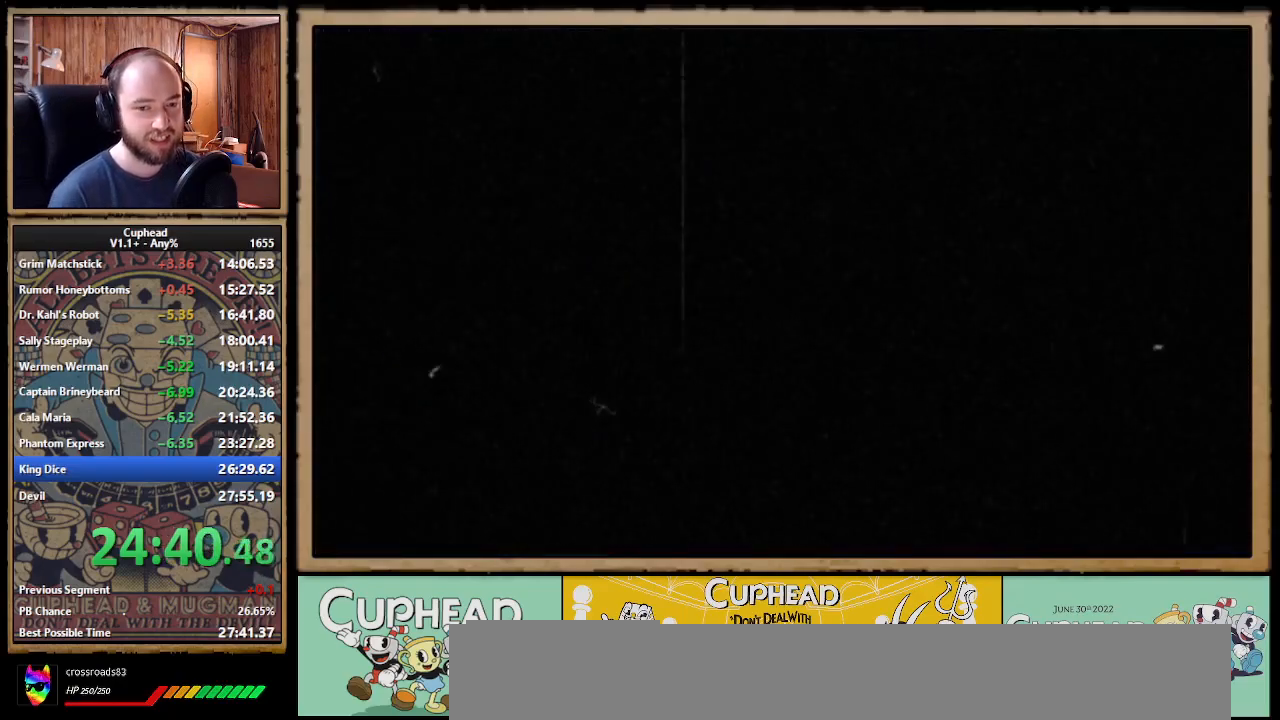
{"buttons": [], "right_stick": "center", "events": []}
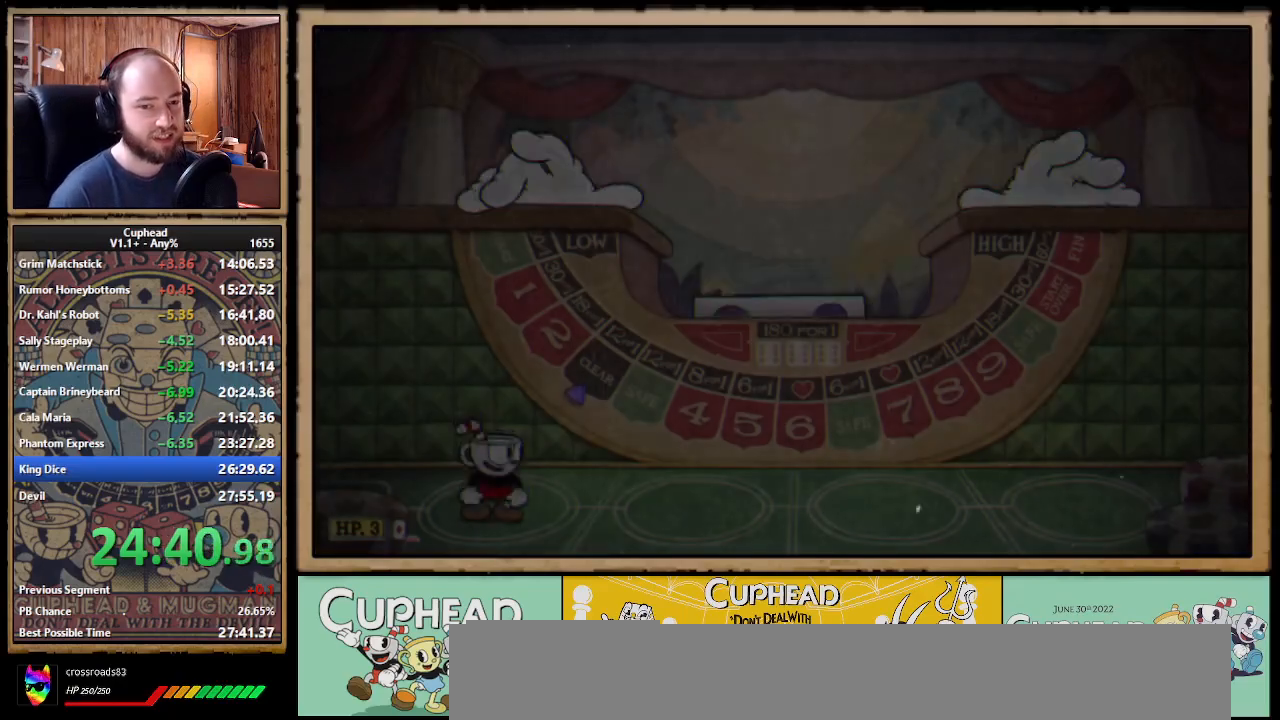
{"buttons": [], "right_stick": "center", "events": []}
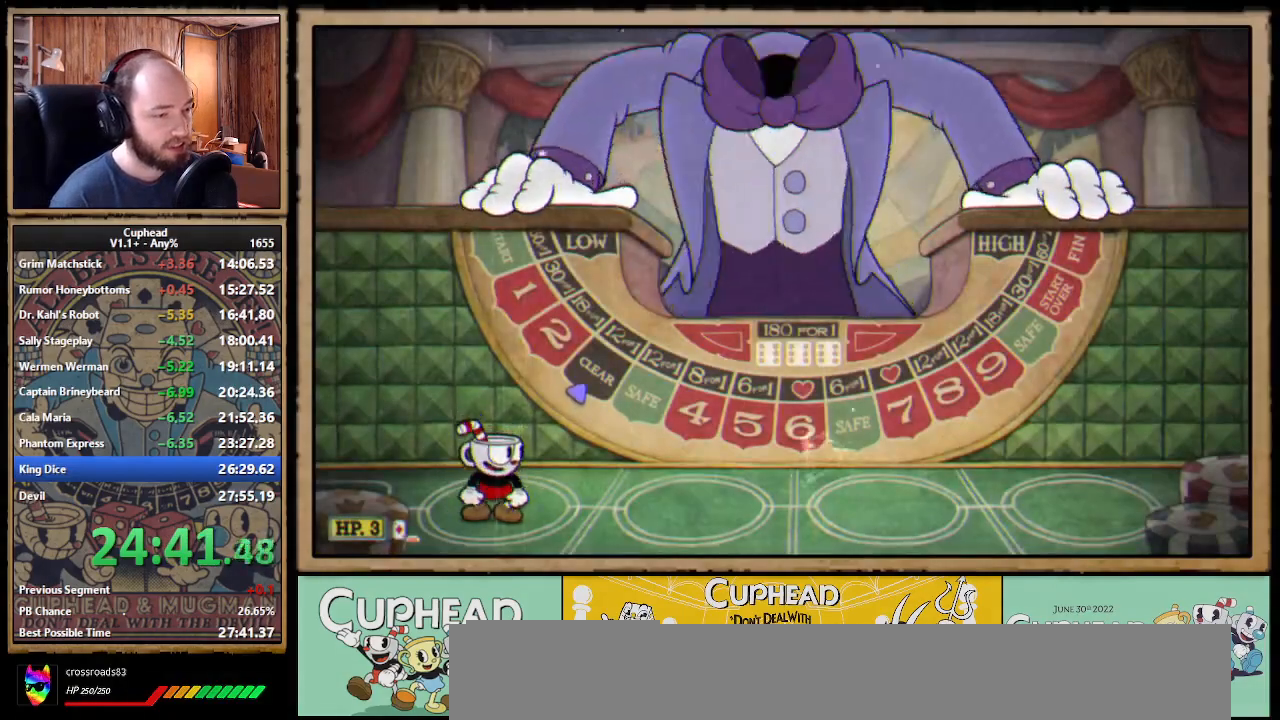
{"buttons": ["DPAD_RIGHT"], "right_stick": "center", "events": [[333, "DPAD_RIGHT", "down"]]}
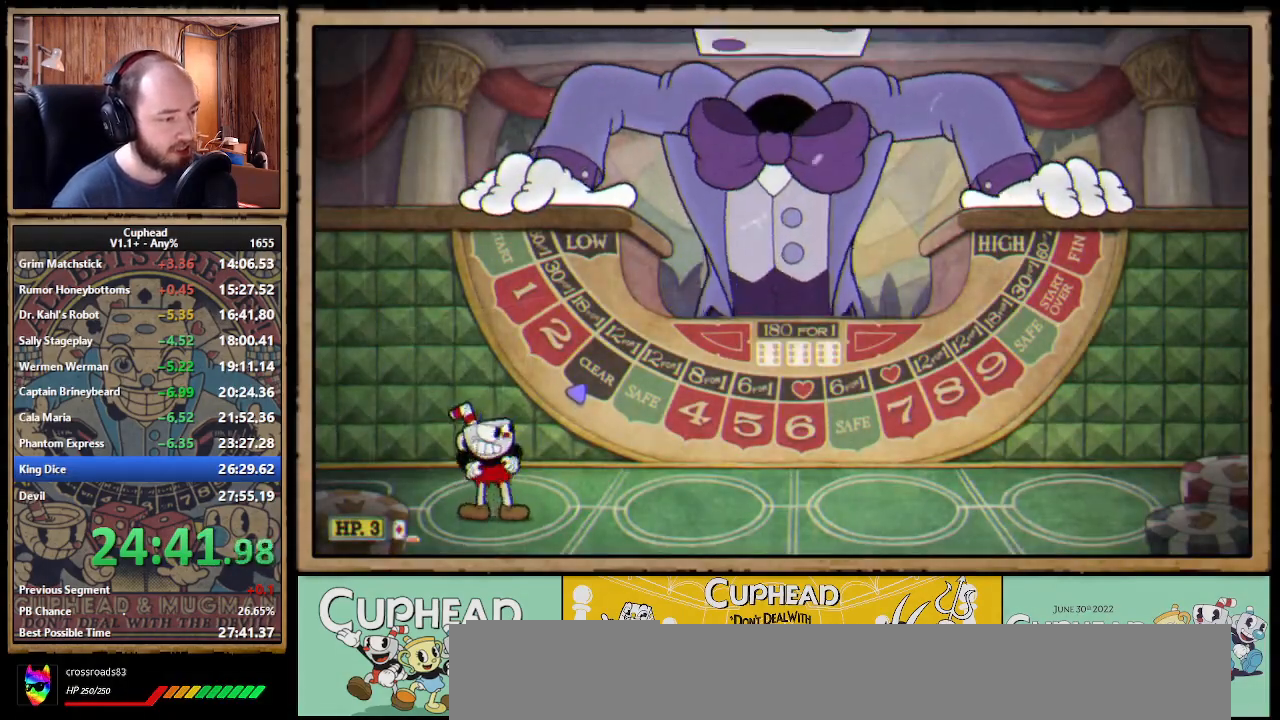
{"buttons": ["DPAD_RIGHT"], "right_stick": "center", "events": []}
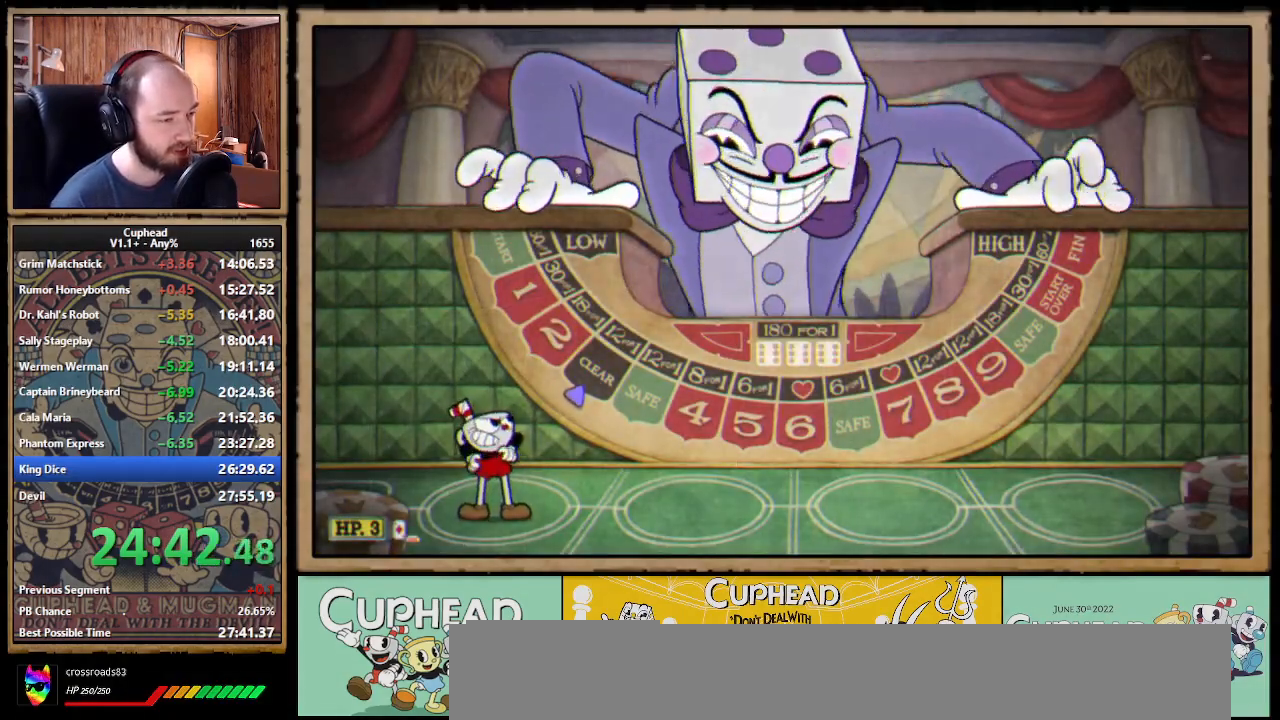
{"buttons": ["DPAD_RIGHT"], "right_stick": "center", "events": []}
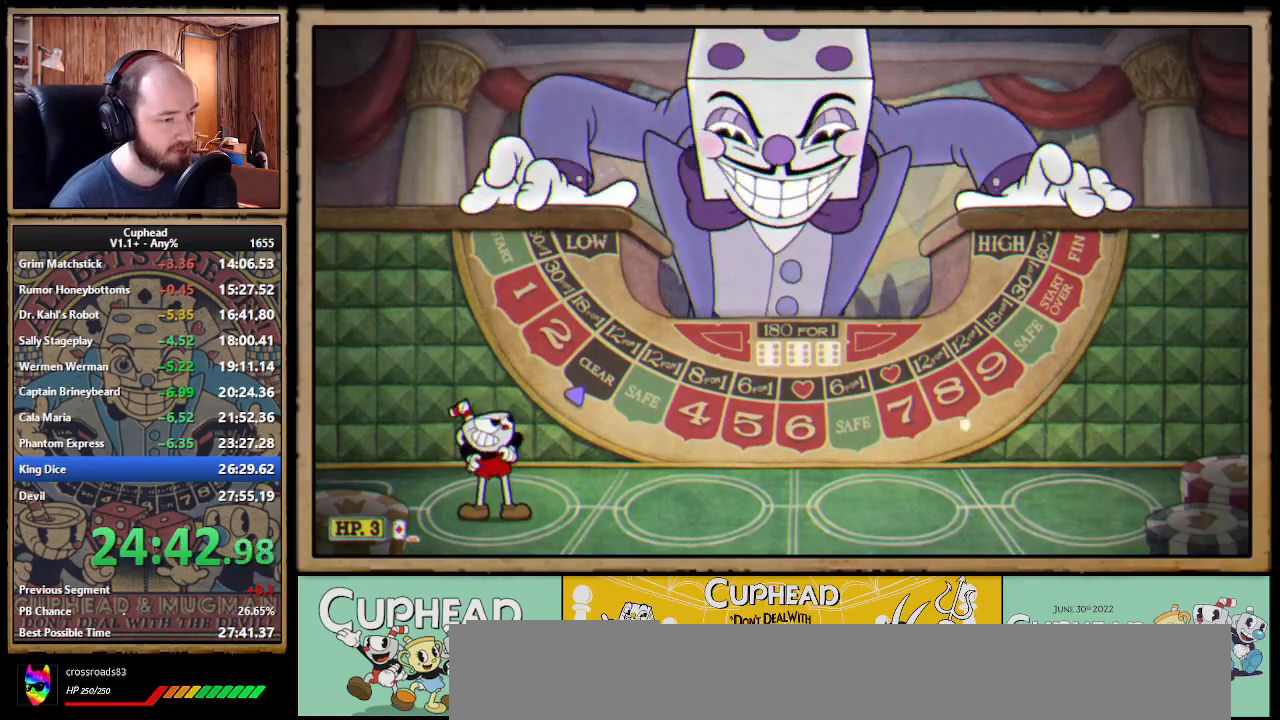
{"buttons": ["DPAD_RIGHT"], "right_stick": "center", "events": []}
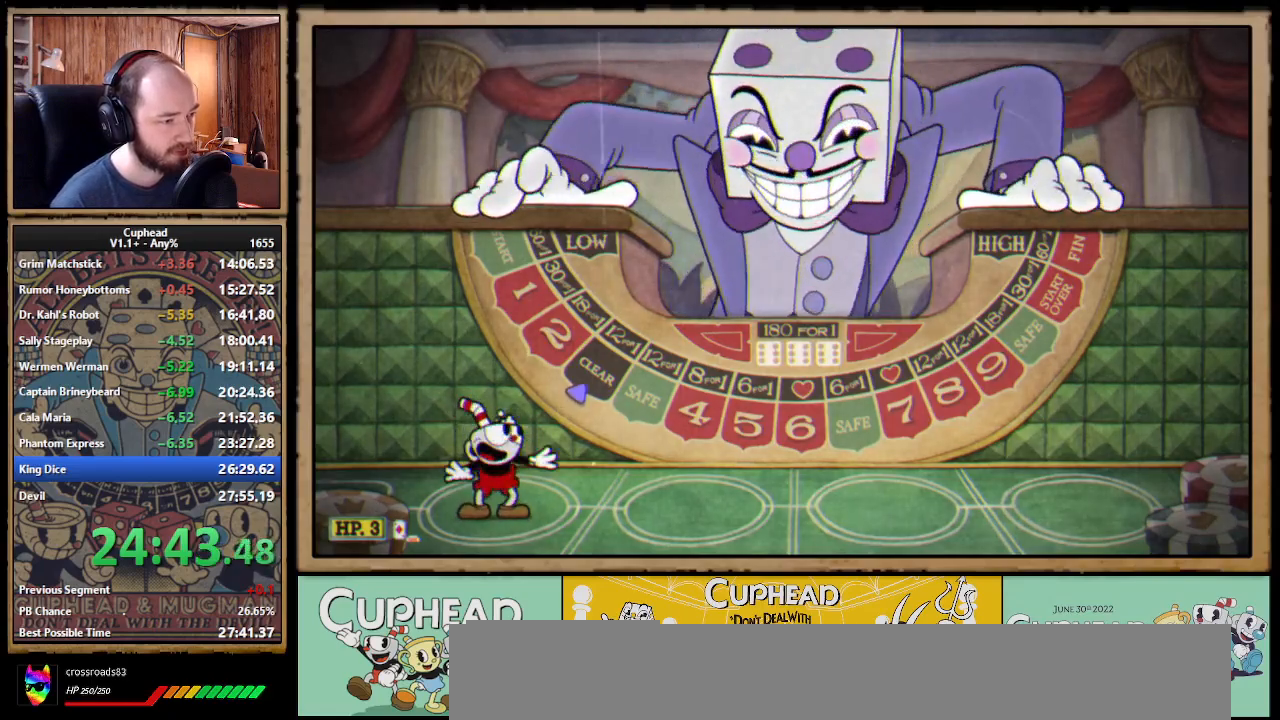
{"buttons": ["DPAD_RIGHT"], "right_stick": "center", "events": []}
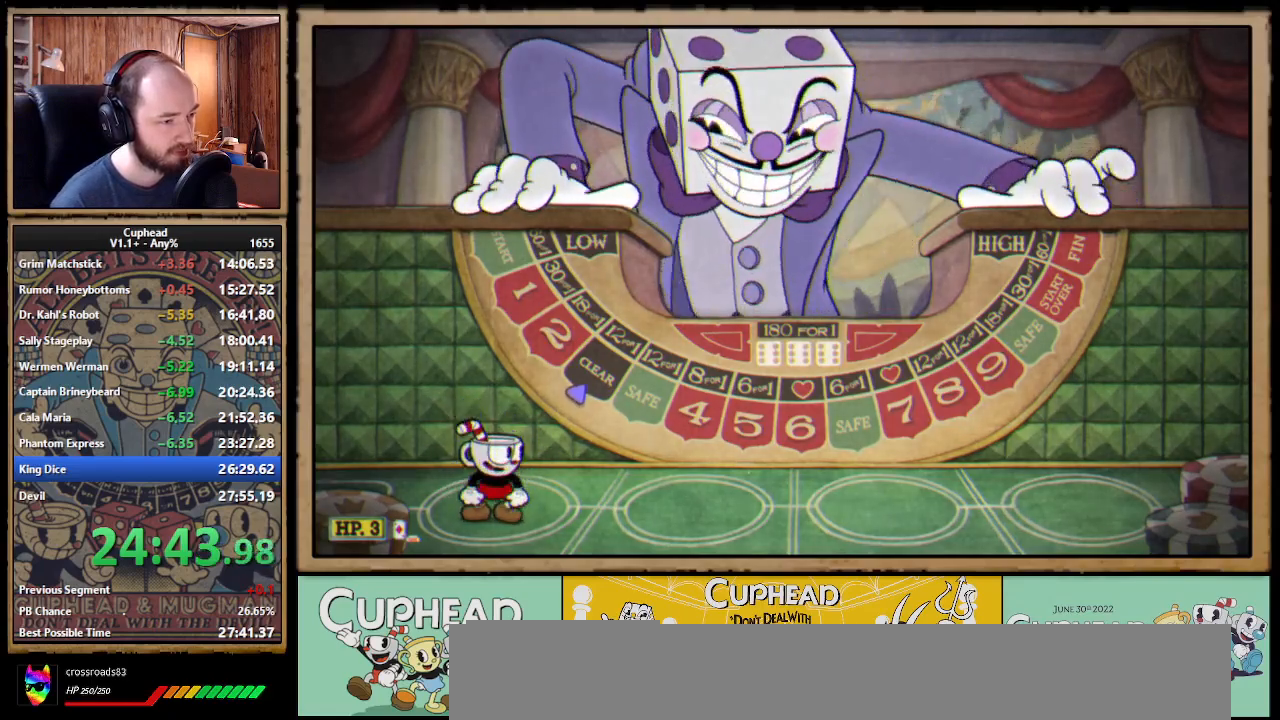
{"buttons": ["DPAD_RIGHT"], "right_stick": "center", "events": []}
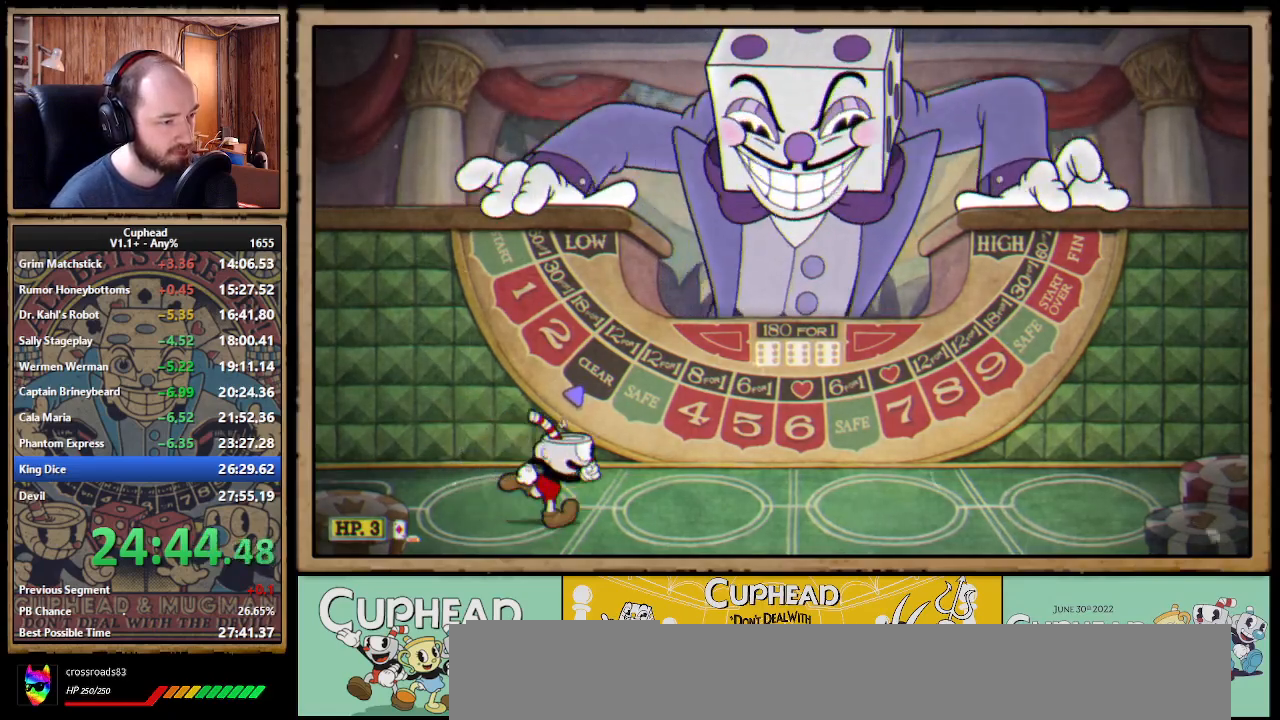
{"buttons": [], "right_stick": "center", "events": [[133, "L1", "down"], [200, "L1", "up"], [283, "L1", "down"], [300, "L1", "up"], [467, "DPAD_RIGHT", "up"]]}
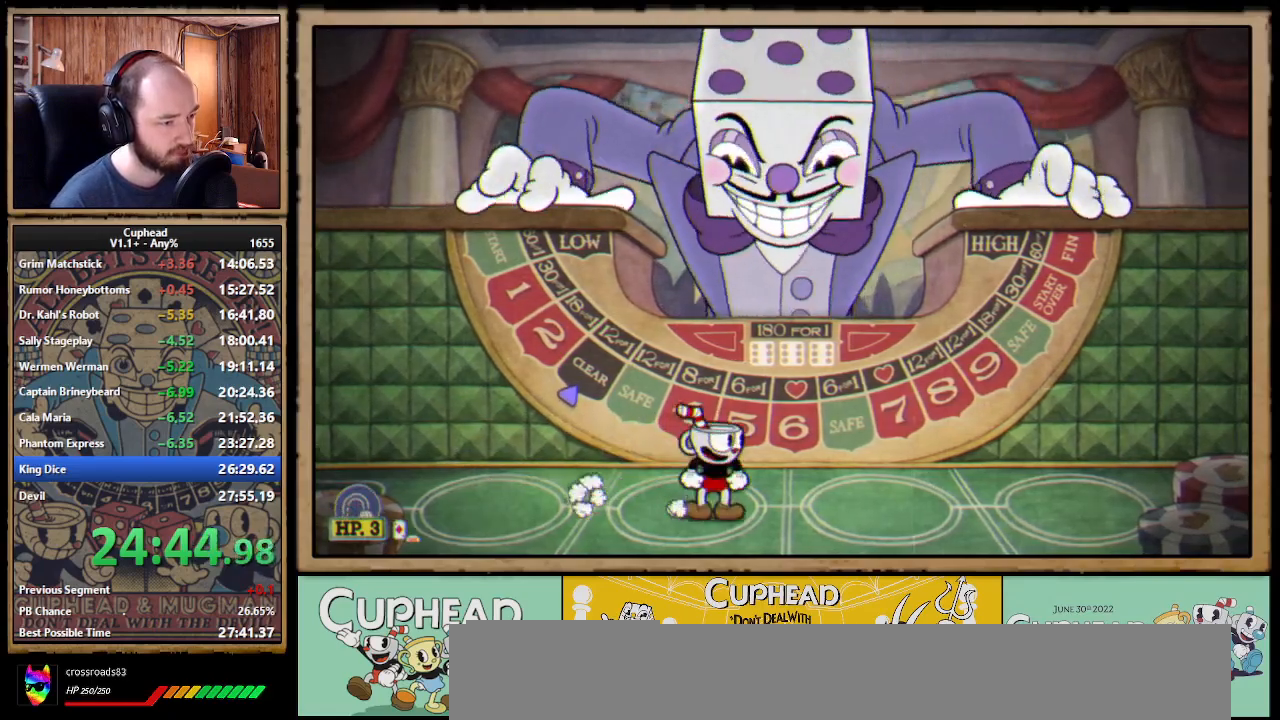
{"buttons": [], "right_stick": "center", "events": [[150, "DPAD_RIGHT", "down"], [250, "DPAD_RIGHT", "up"], [367, "DPAD_RIGHT", "down"], [433, "DPAD_RIGHT", "up"]]}
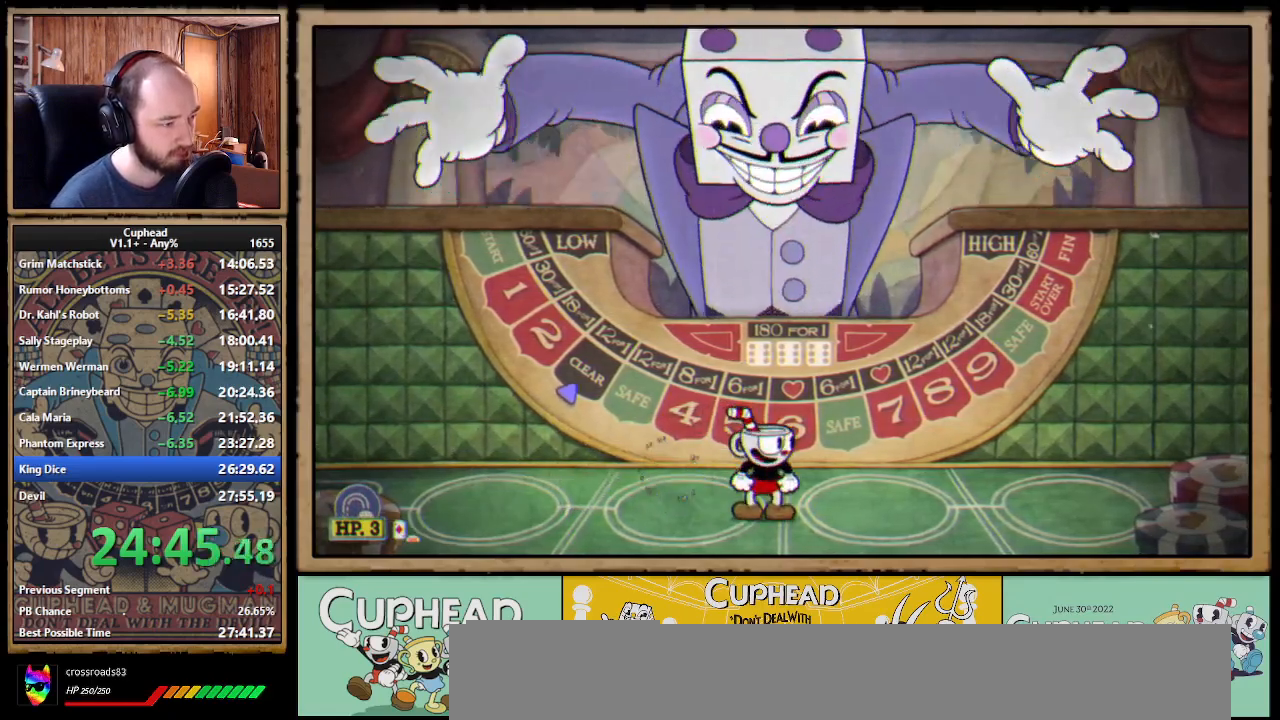
{"buttons": [], "right_stick": "center", "events": []}